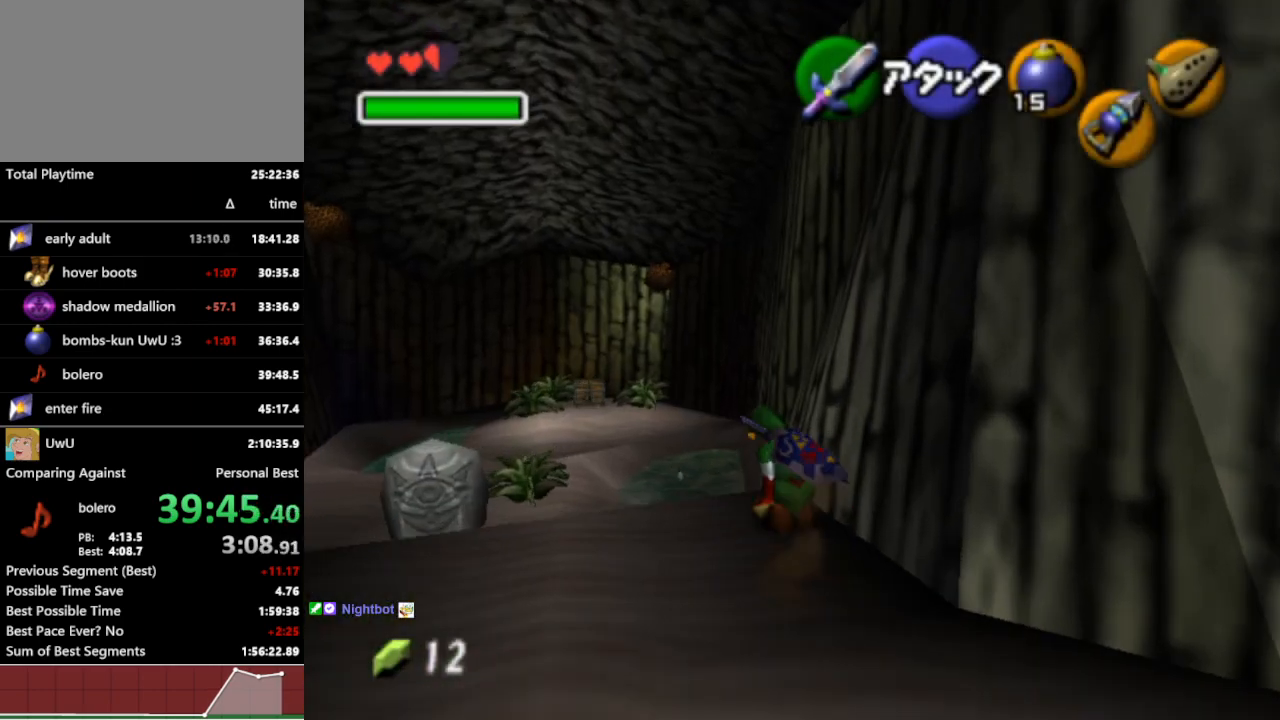
Gameplay with a controller (Nintendo layout); each line is a JSON object with the inputs held at the frame after it. "events" lists button and stick changes between this image and that frame as [ms after this image, input, new state], when the widget could be followed in between. Not read: L3 R1 R3.
{"buttons": [], "left_stick": "up", "right_stick": "center", "events": [[67, "A", "up"]]}
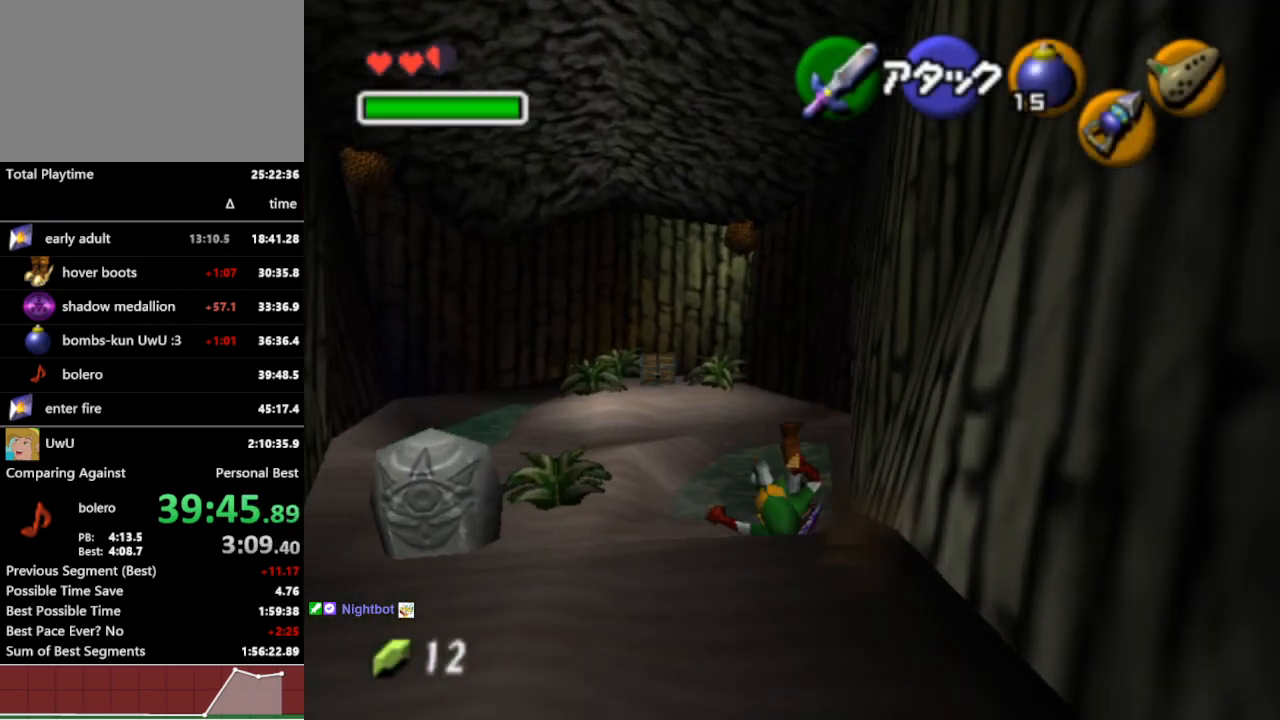
{"buttons": [], "left_stick": "up", "right_stick": "center", "events": [[367, "START", "down"], [467, "START", "up"]]}
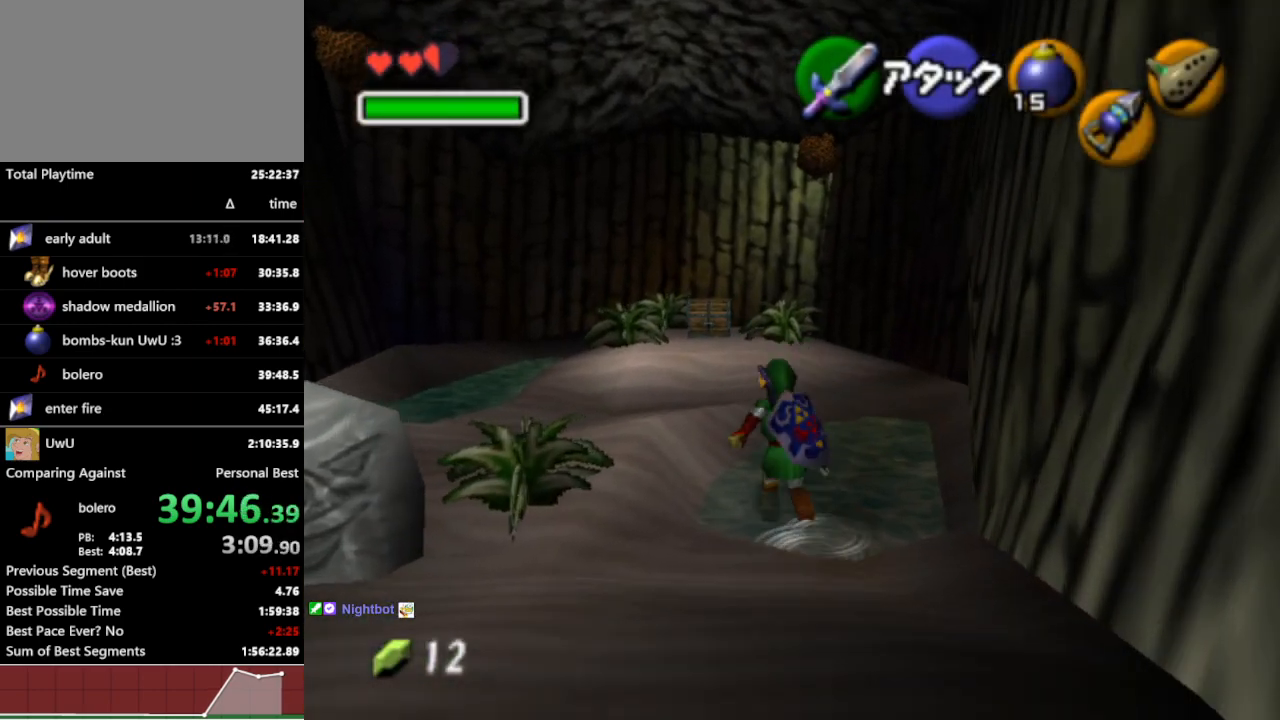
{"buttons": [], "left_stick": "center", "right_stick": "center", "events": [[167, "left_stick", "center"]]}
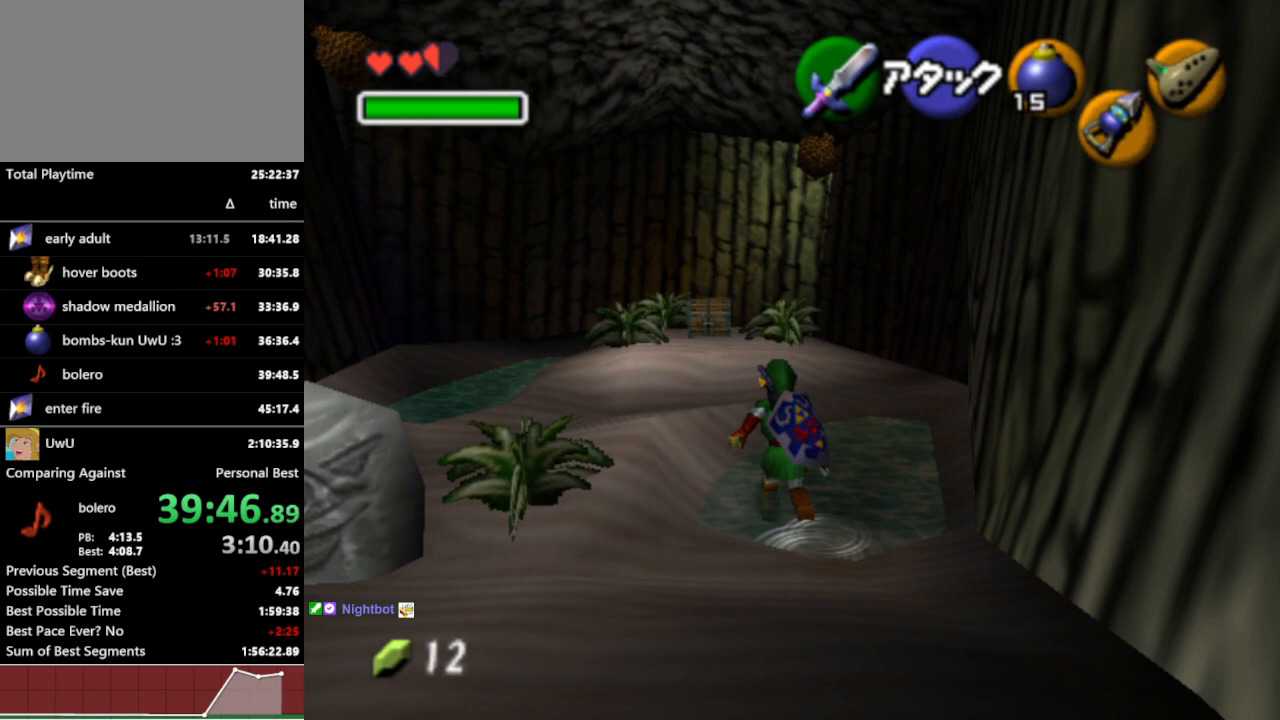
{"buttons": [], "left_stick": "center", "right_stick": "center", "events": []}
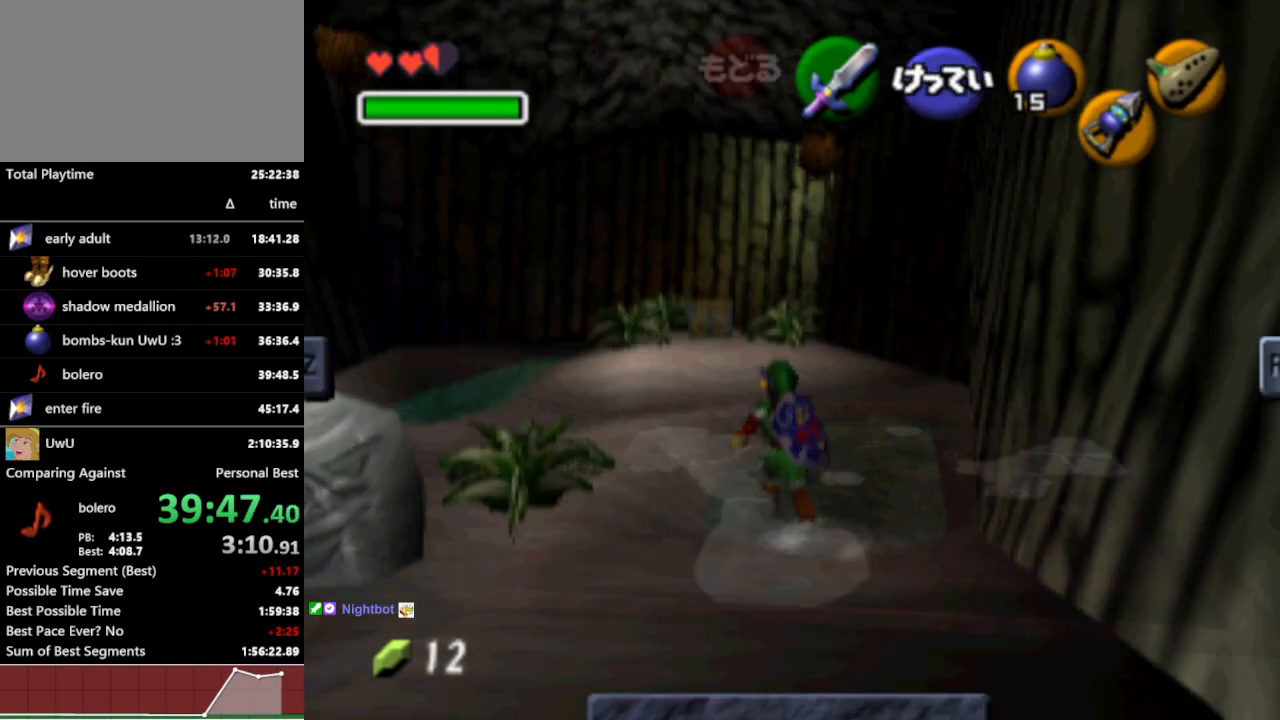
{"buttons": [], "left_stick": "left", "right_stick": "center", "events": [[400, "left_stick", "up"], [467, "left_stick", "left"]]}
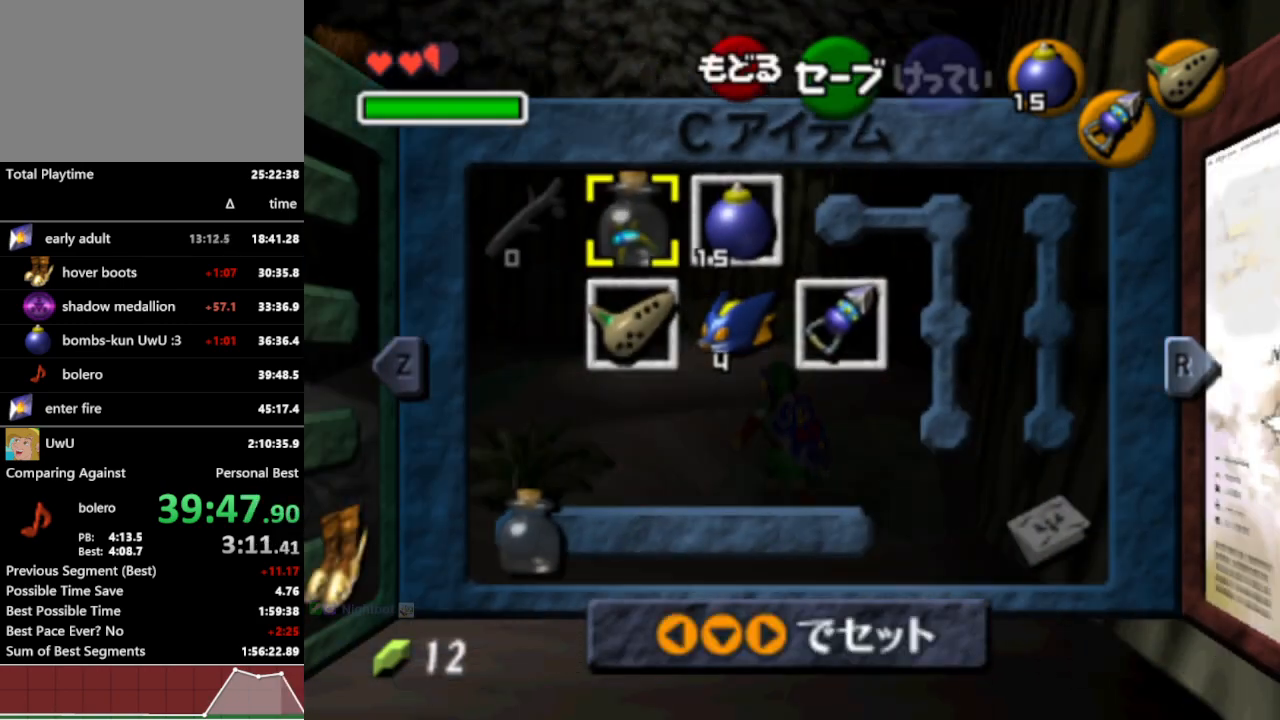
{"buttons": ["START"], "left_stick": "center", "right_stick": "center", "events": [[33, "Z", "down"], [100, "left_stick", "center"], [133, "Z", "up"], [433, "START", "down"]]}
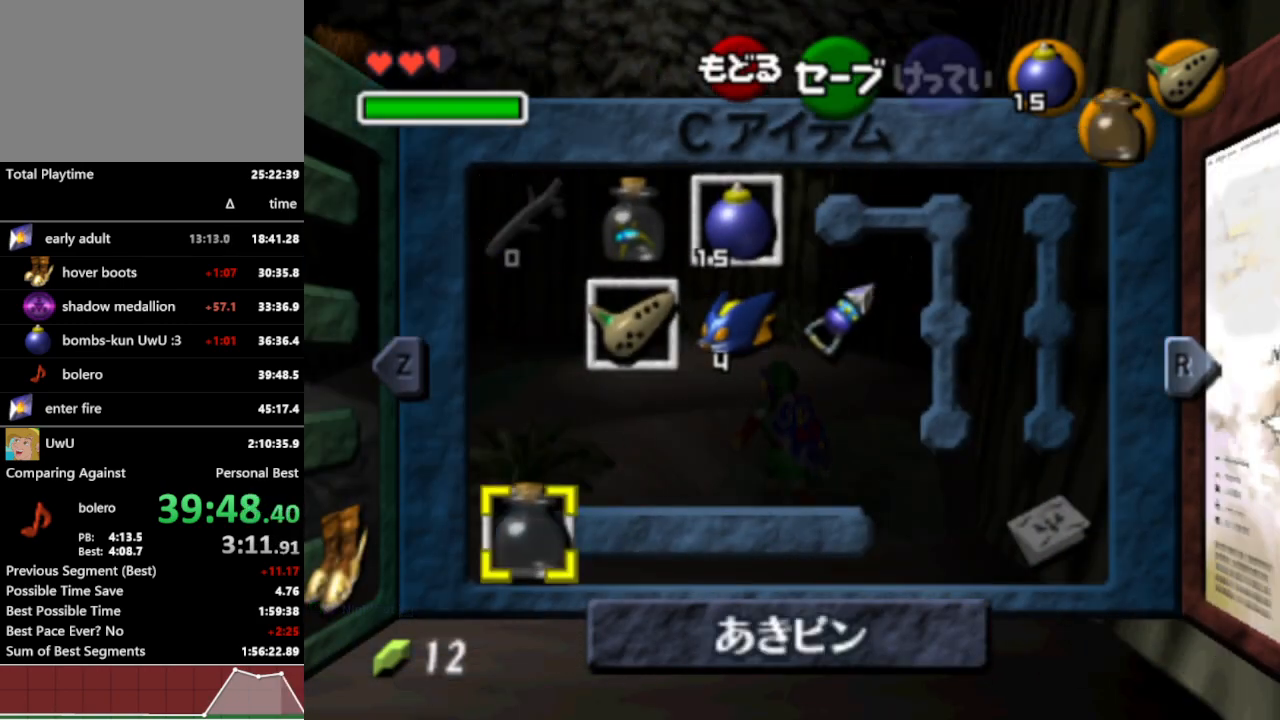
{"buttons": ["Z"], "left_stick": "up", "right_stick": "center", "events": [[33, "START", "up"], [233, "left_stick", "up"], [267, "Z", "down"], [367, "Z", "up"], [467, "Z", "down"]]}
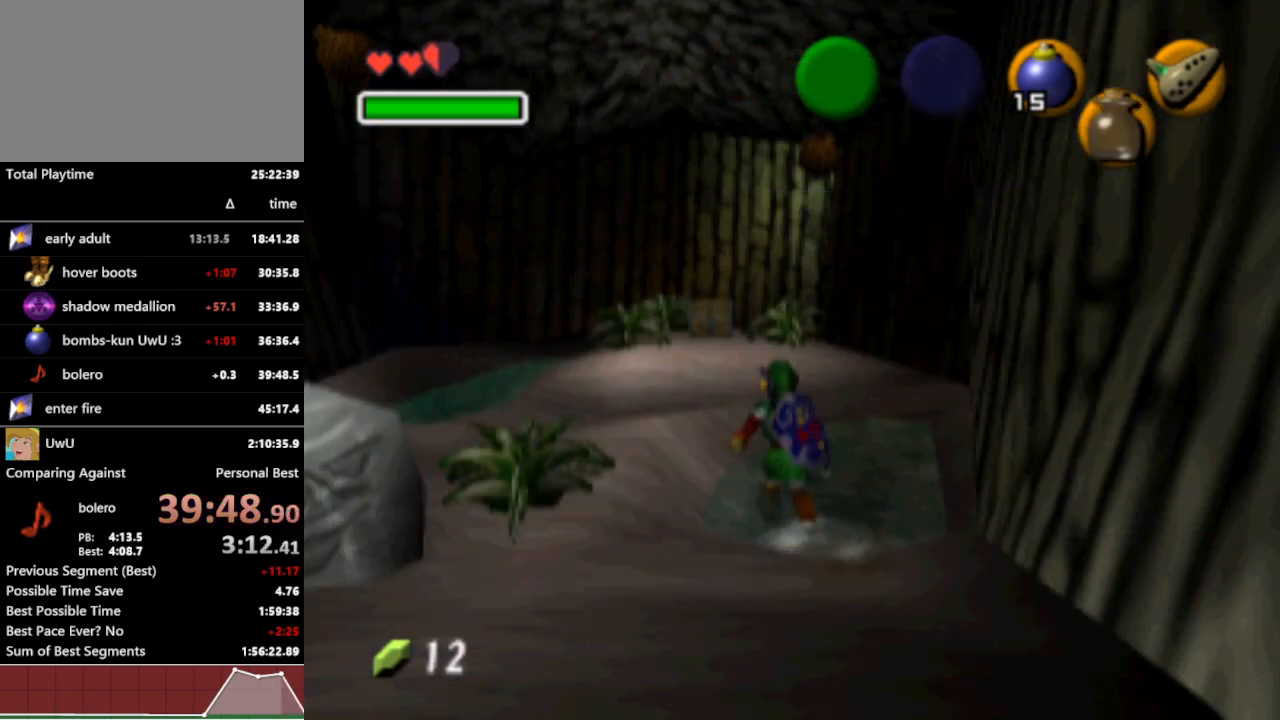
{"buttons": [], "left_stick": "center", "right_stick": "center", "events": [[33, "Z", "up"], [100, "Z", "down"], [133, "Z", "up"], [200, "left_stick", "center"]]}
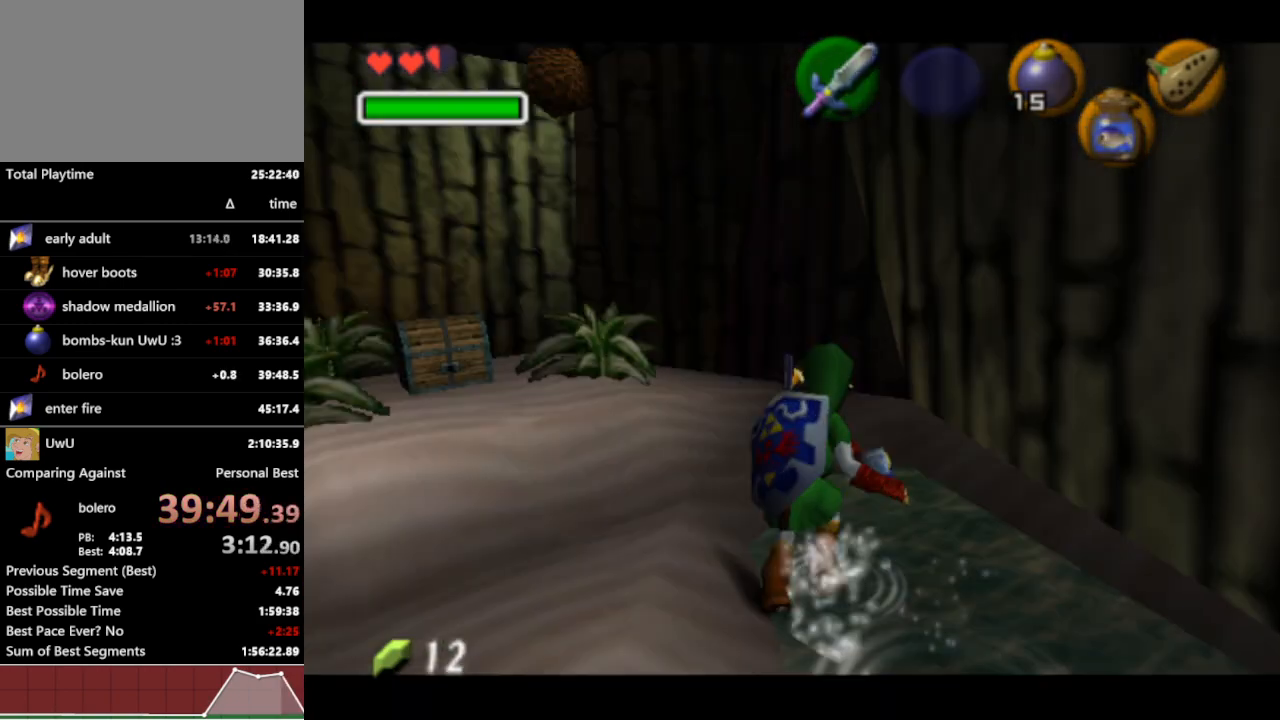
{"buttons": [], "left_stick": "center", "right_stick": "center", "events": []}
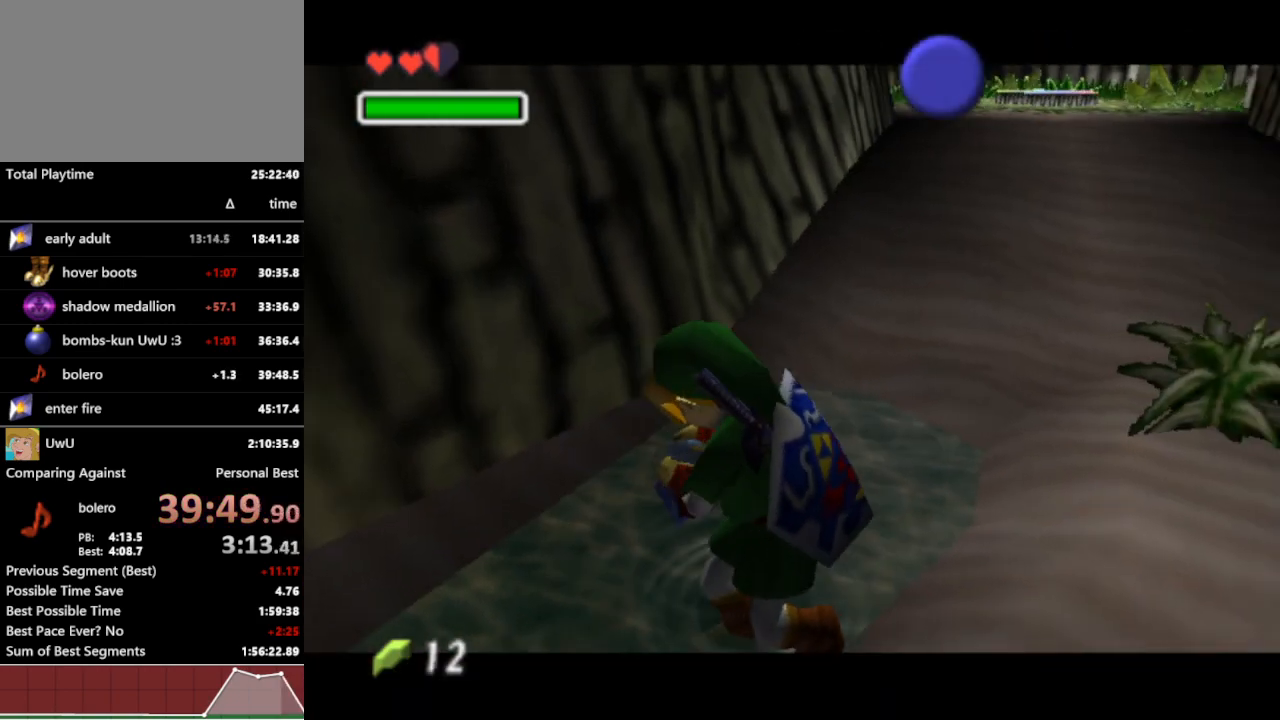
{"buttons": [], "left_stick": "center", "right_stick": "center", "events": []}
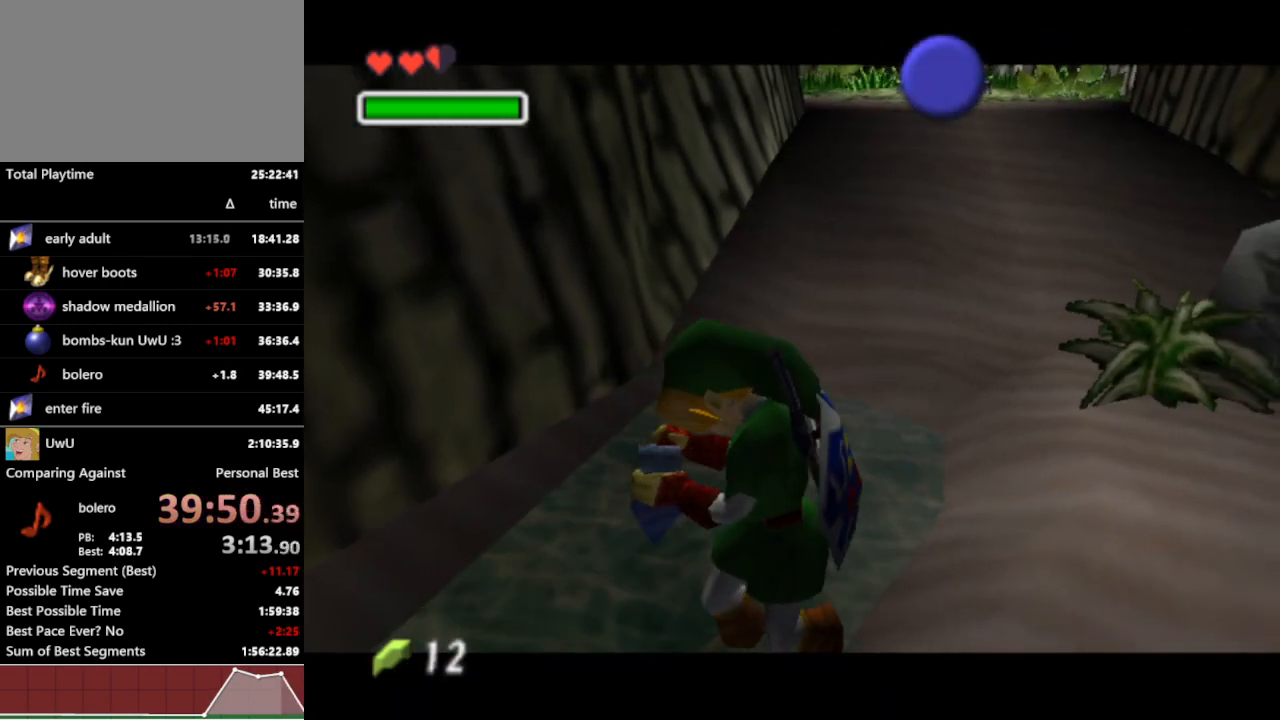
{"buttons": [], "left_stick": "center", "right_stick": "center", "events": []}
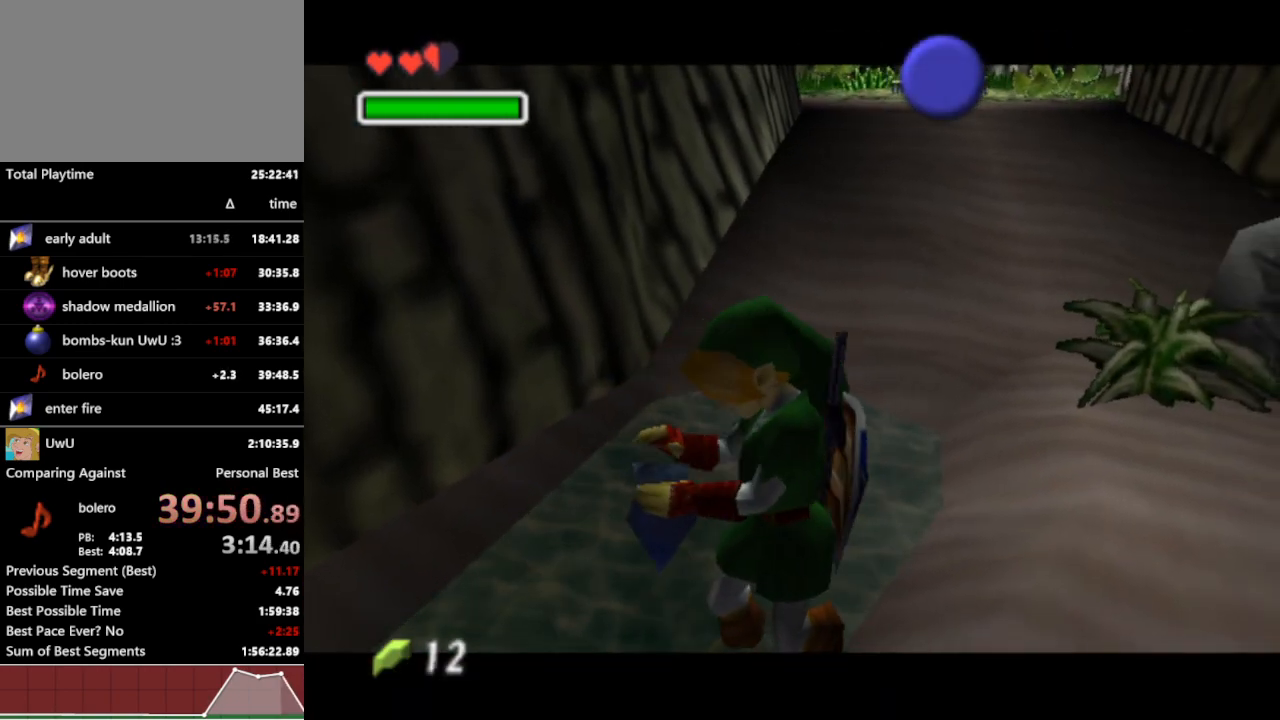
{"buttons": [], "left_stick": "center", "right_stick": "center", "events": []}
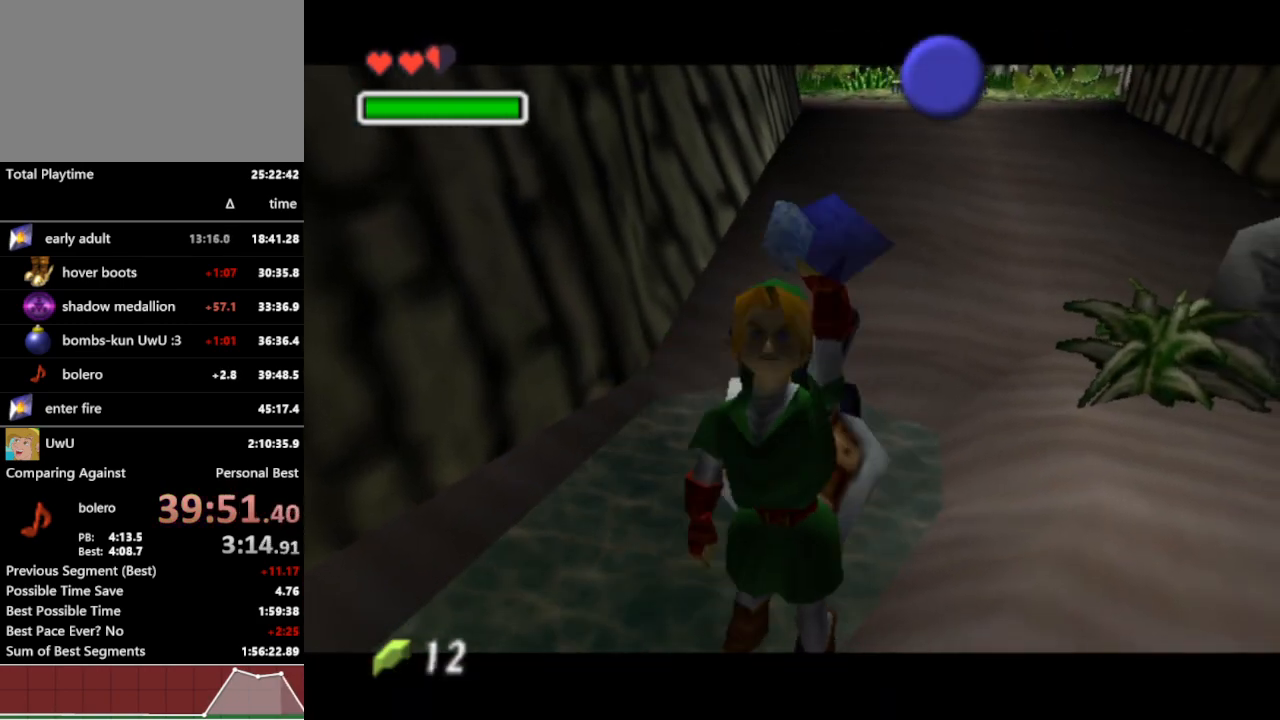
{"buttons": [], "left_stick": "center", "right_stick": "center", "events": []}
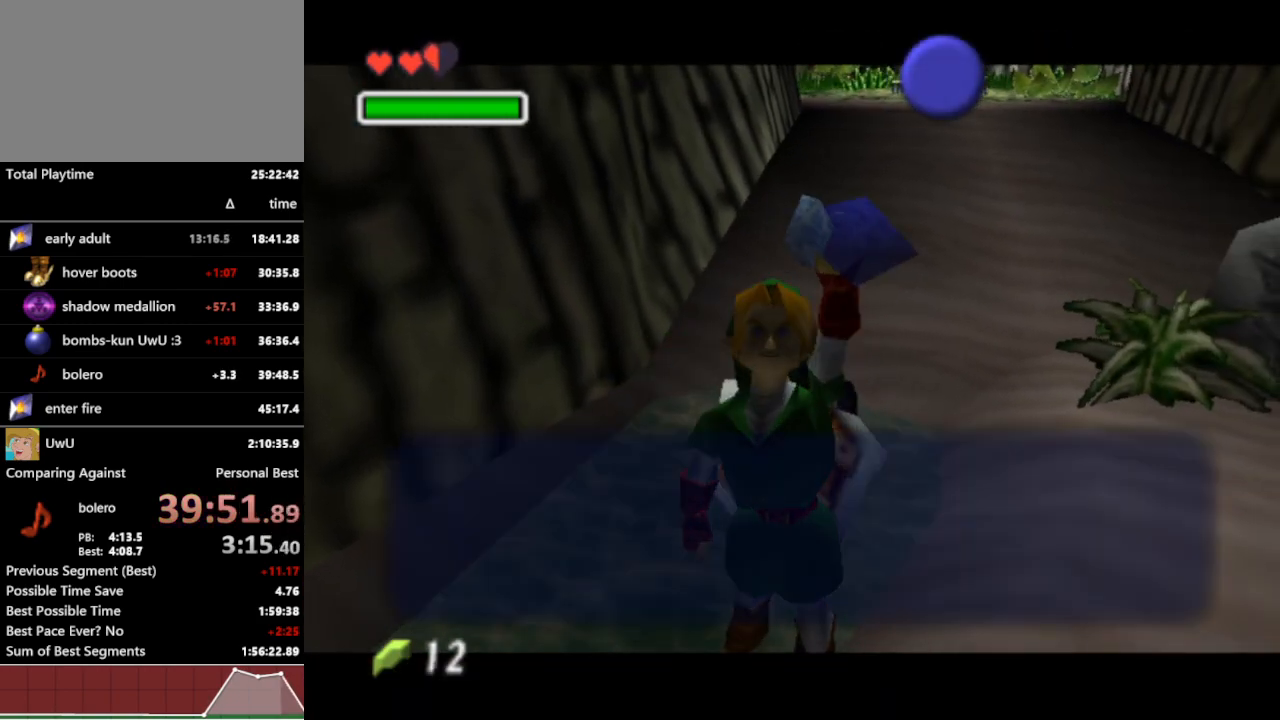
{"buttons": ["A"], "left_stick": "center", "right_stick": "center", "events": [[233, "B", "down"], [300, "B", "up"], [467, "A", "down"]]}
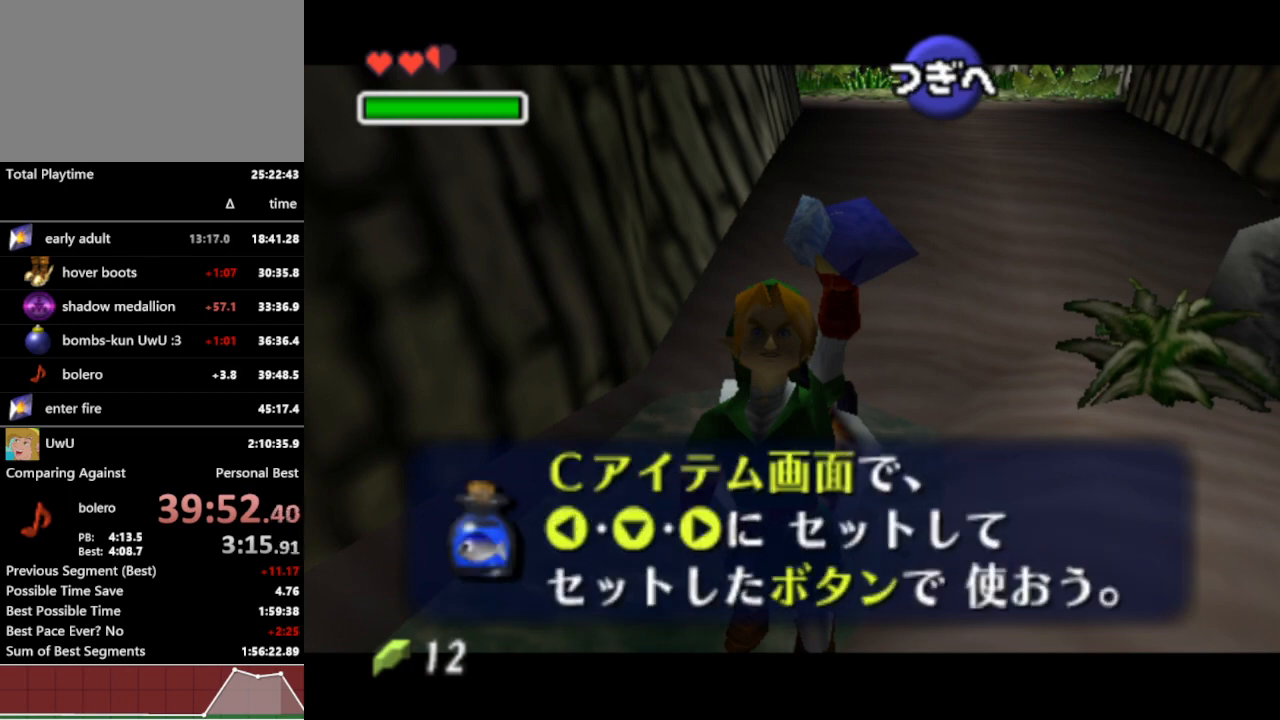
{"buttons": [], "left_stick": "up", "right_stick": "center", "events": [[67, "A", "up"], [233, "L1", "down"], [400, "L1", "up"], [467, "left_stick", "up"]]}
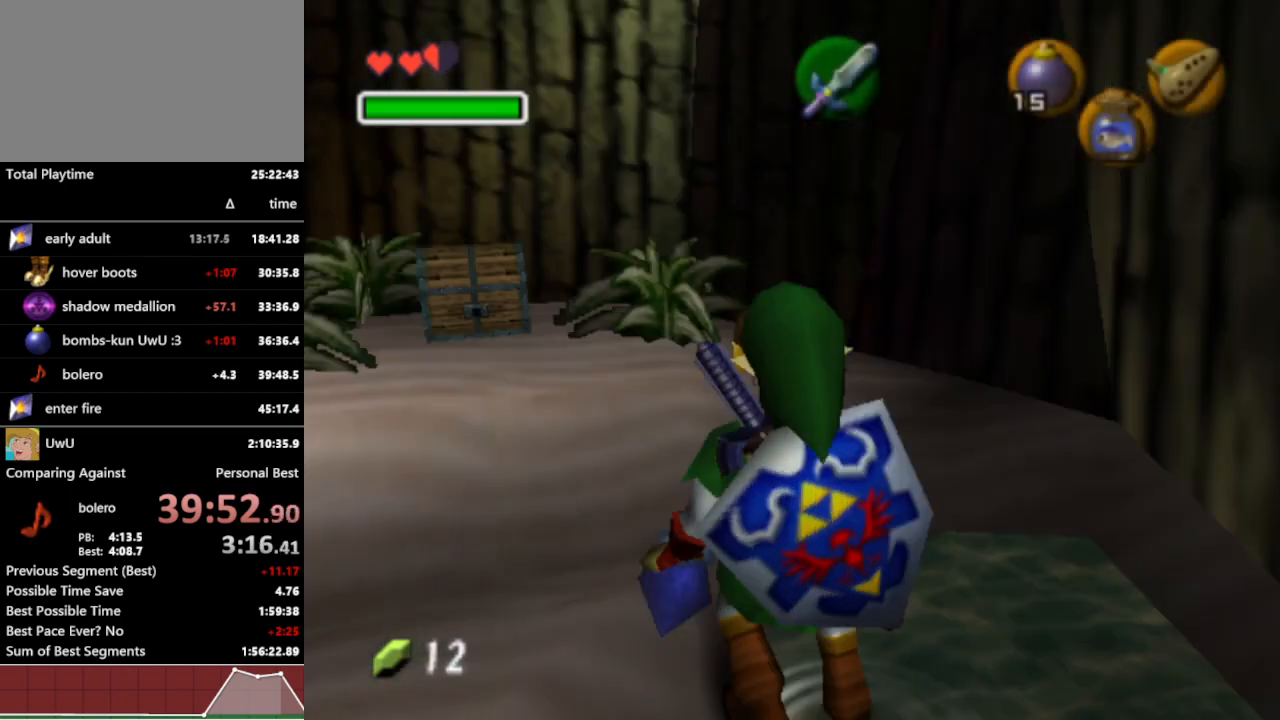
{"buttons": [], "left_stick": "up", "right_stick": "center", "events": [[67, "left_stick", "up-left"], [433, "left_stick", "up"]]}
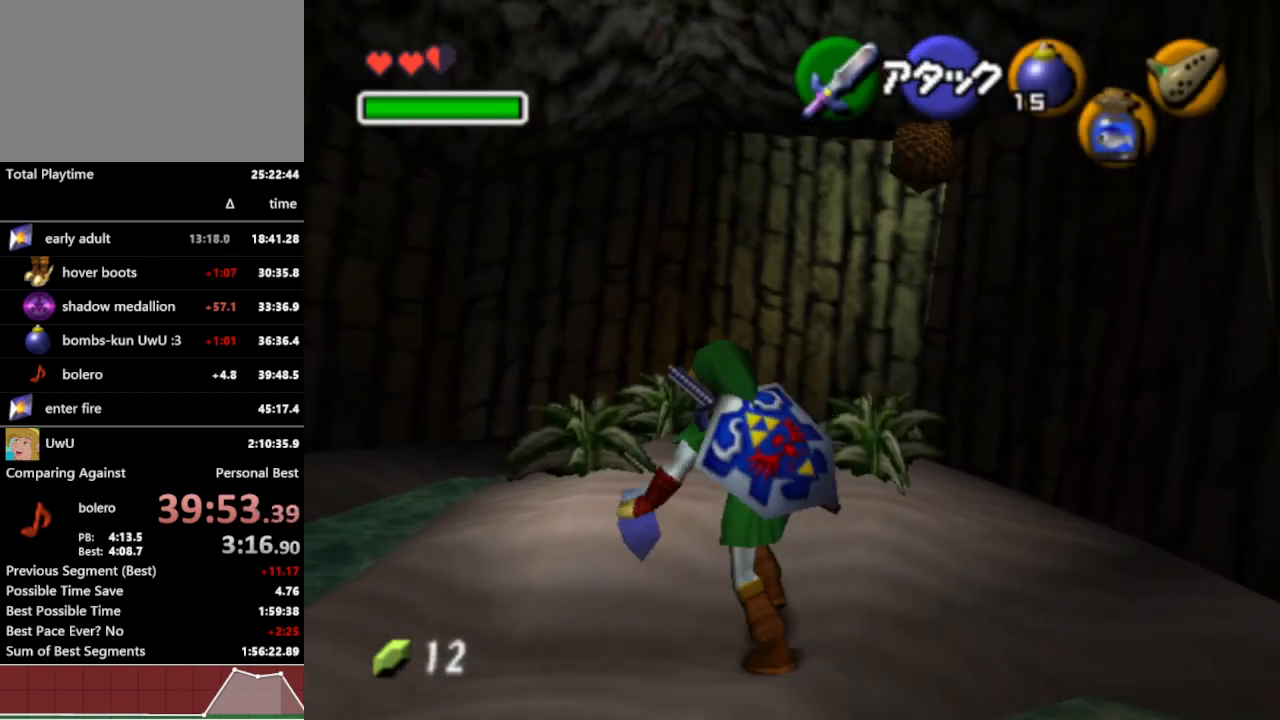
{"buttons": [], "left_stick": "center", "right_stick": "center", "events": [[133, "A", "down"], [233, "A", "up"], [267, "A", "down"], [333, "A", "up"], [400, "A", "down"], [500, "A", "up"], [500, "left_stick", "center"]]}
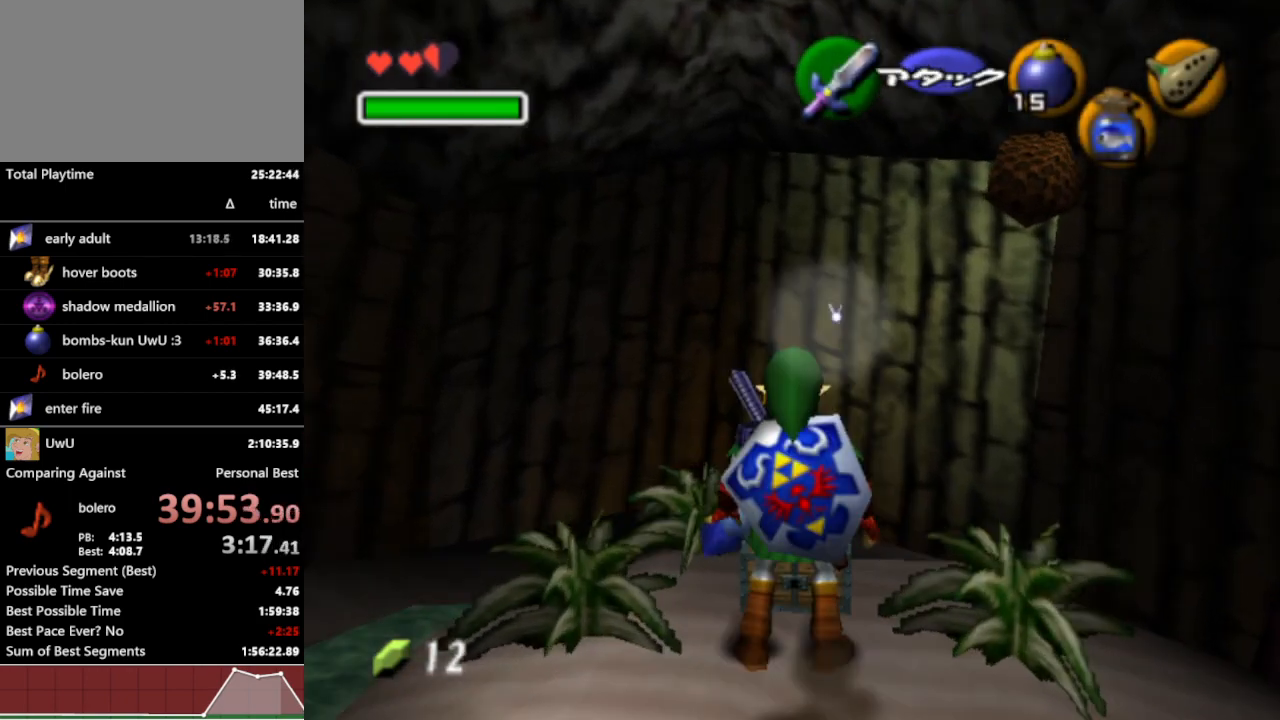
{"buttons": [], "left_stick": "center", "right_stick": "center", "events": [[33, "A", "down"], [133, "A", "up"]]}
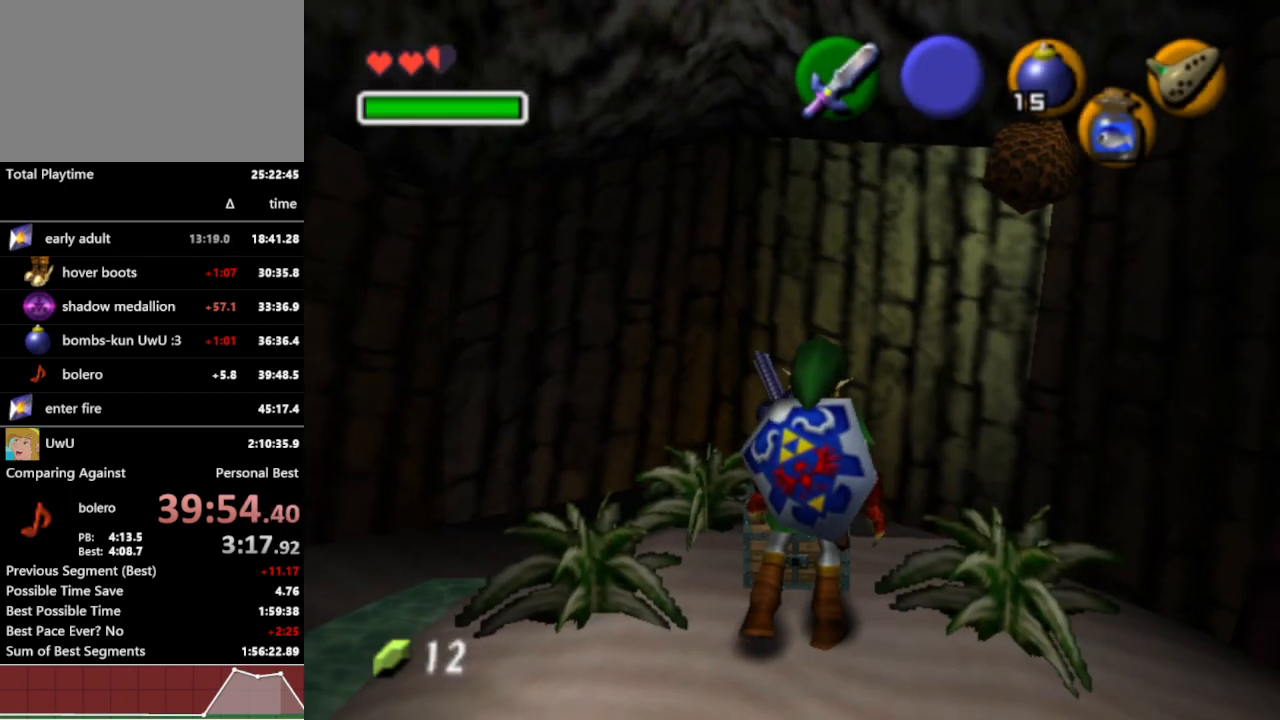
{"buttons": [], "left_stick": "center", "right_stick": "center", "events": []}
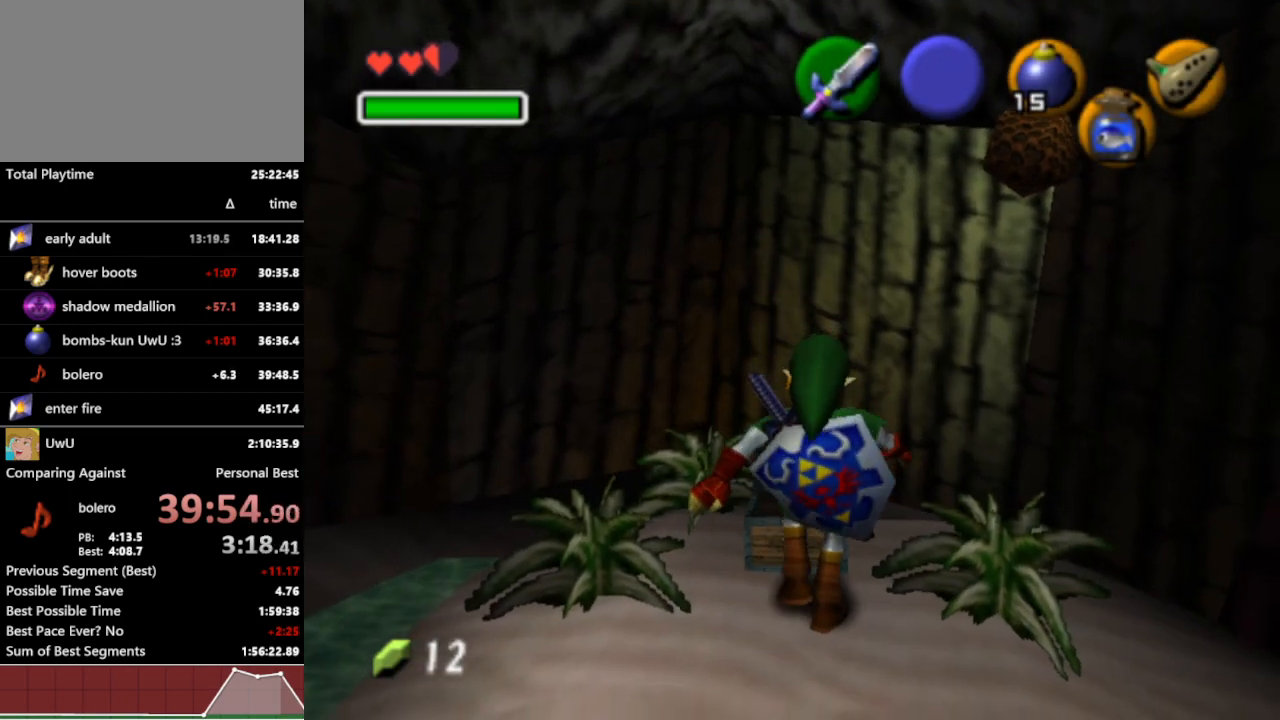
{"buttons": [], "left_stick": "center", "right_stick": "center", "events": []}
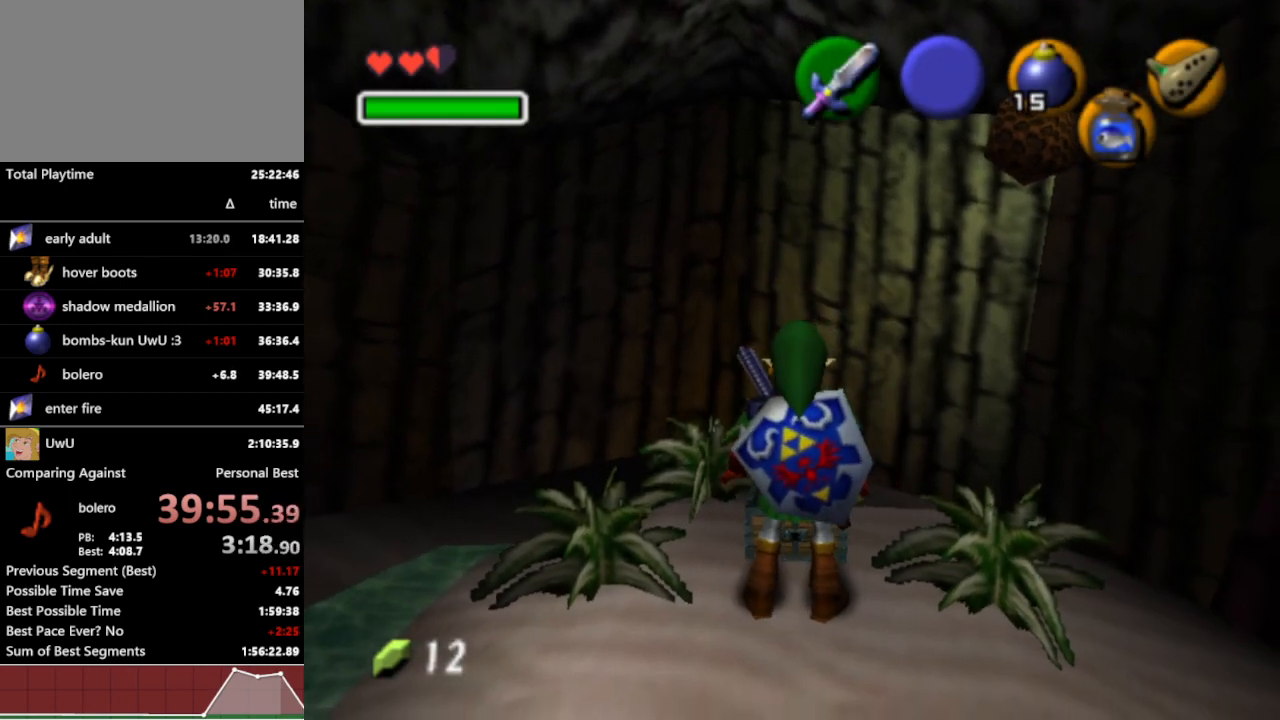
{"buttons": [], "left_stick": "center", "right_stick": "center", "events": []}
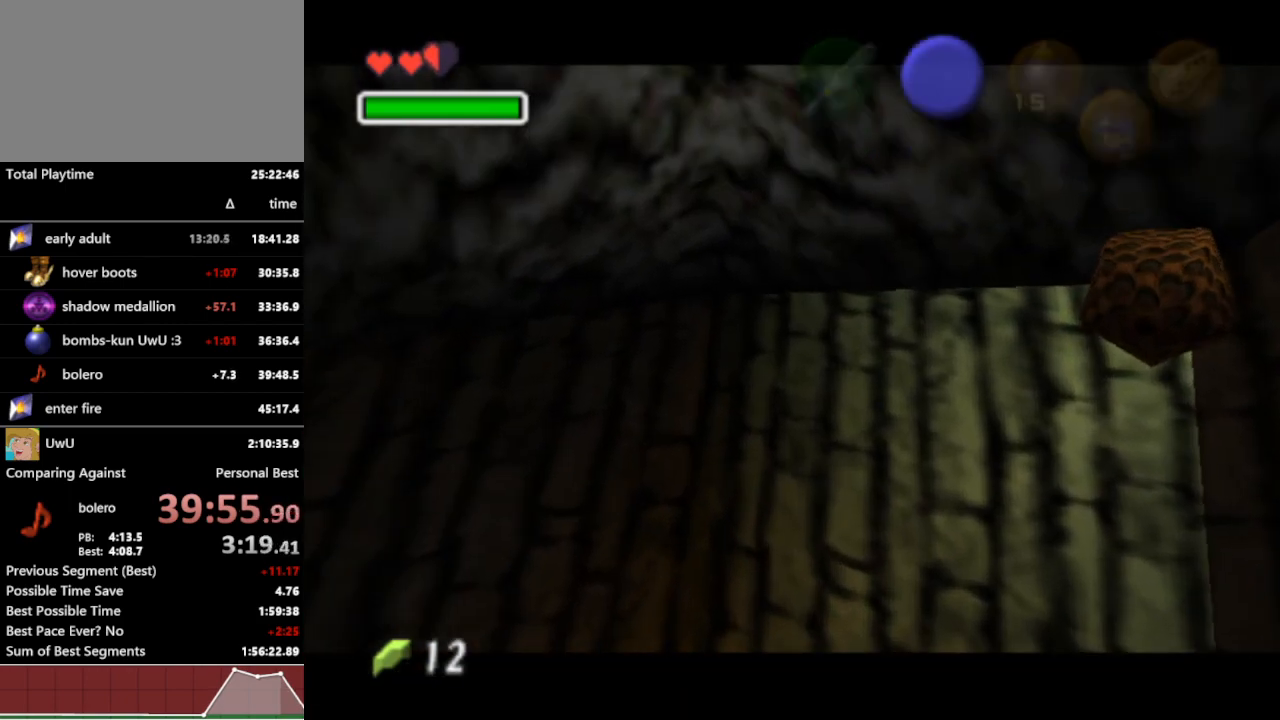
{"buttons": [], "left_stick": "center", "right_stick": "center", "events": []}
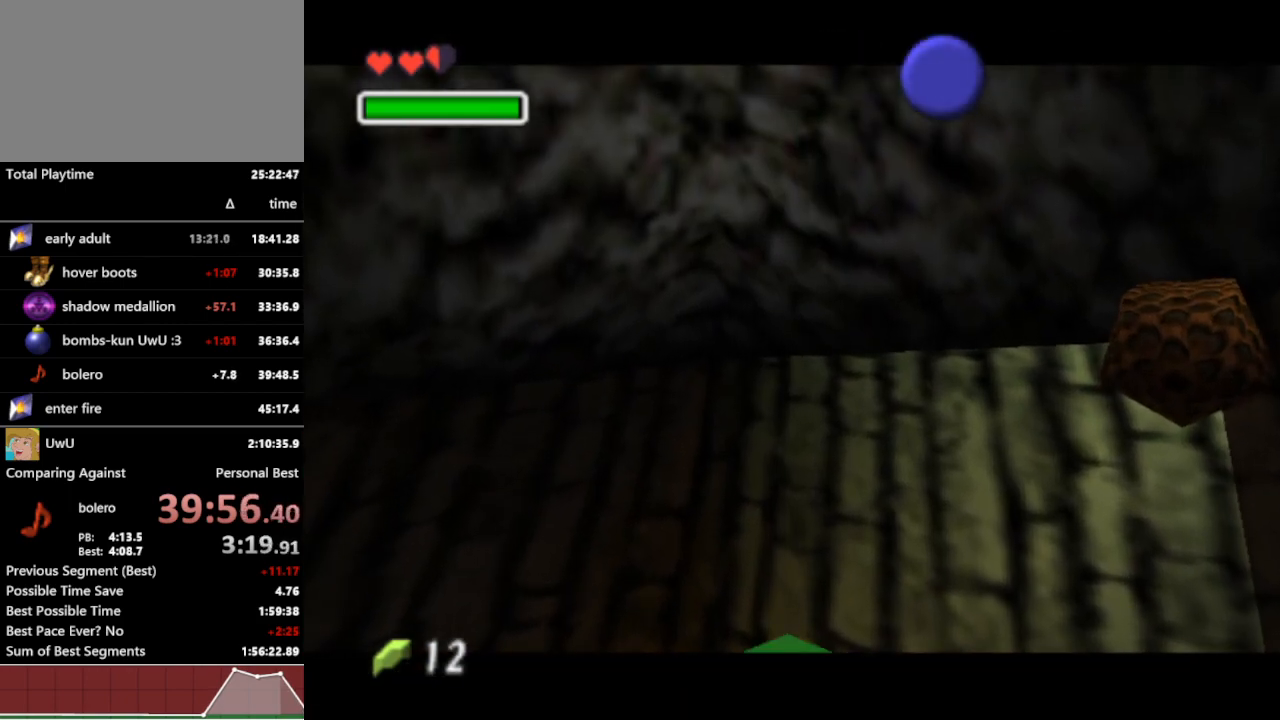
{"buttons": [], "left_stick": "center", "right_stick": "center", "events": []}
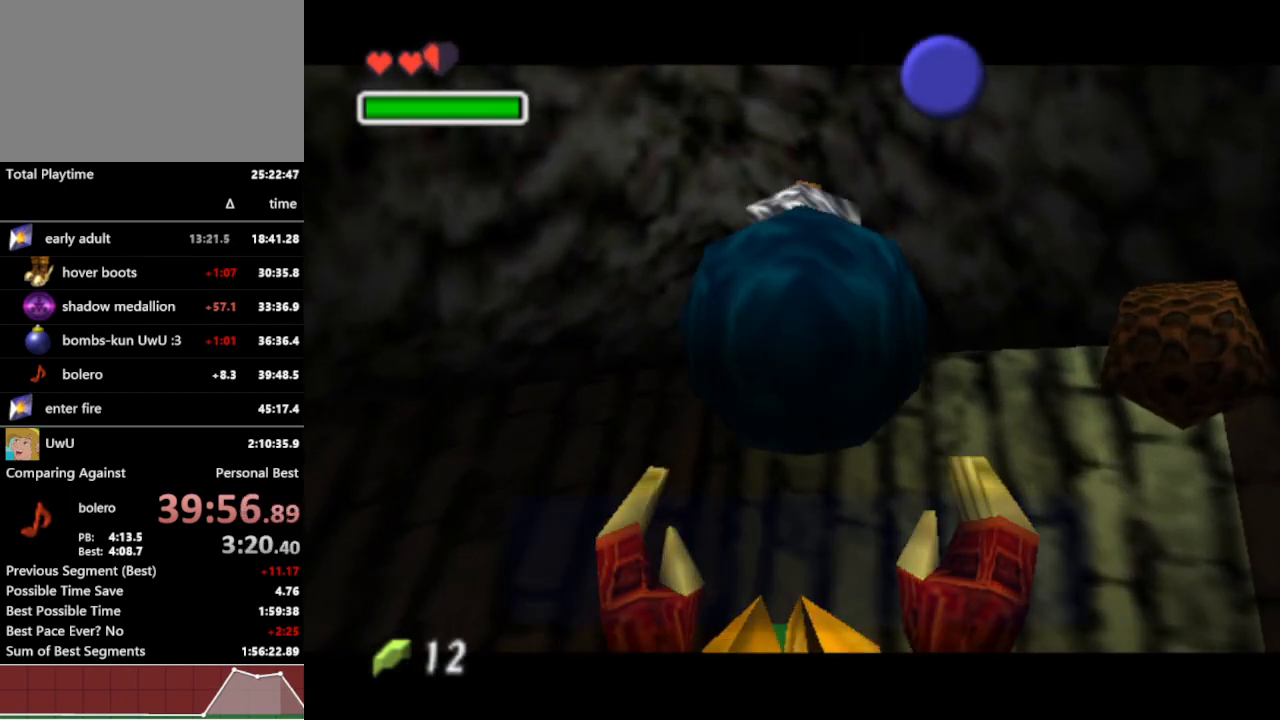
{"buttons": [], "left_stick": "center", "right_stick": "center", "events": [[433, "B", "down"], [500, "B", "up"]]}
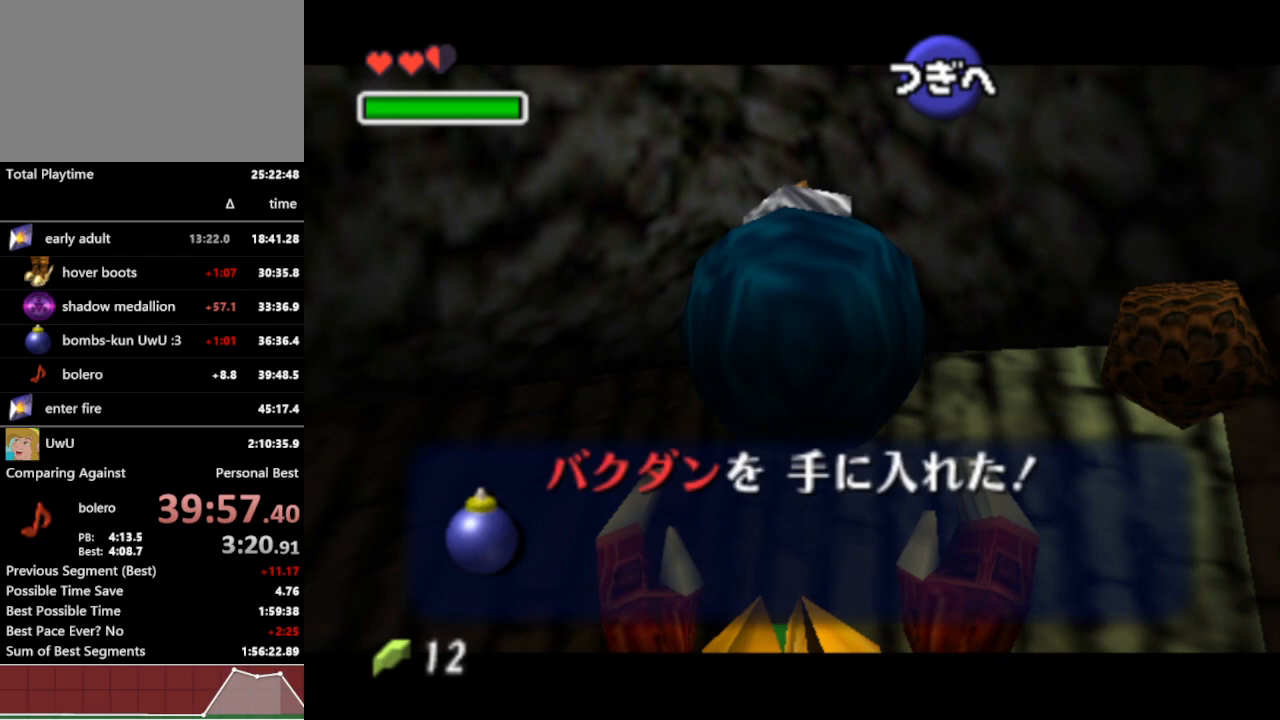
{"buttons": [], "left_stick": "up", "right_stick": "center", "events": [[100, "A", "down"], [167, "A", "up"], [300, "left_stick", "up"]]}
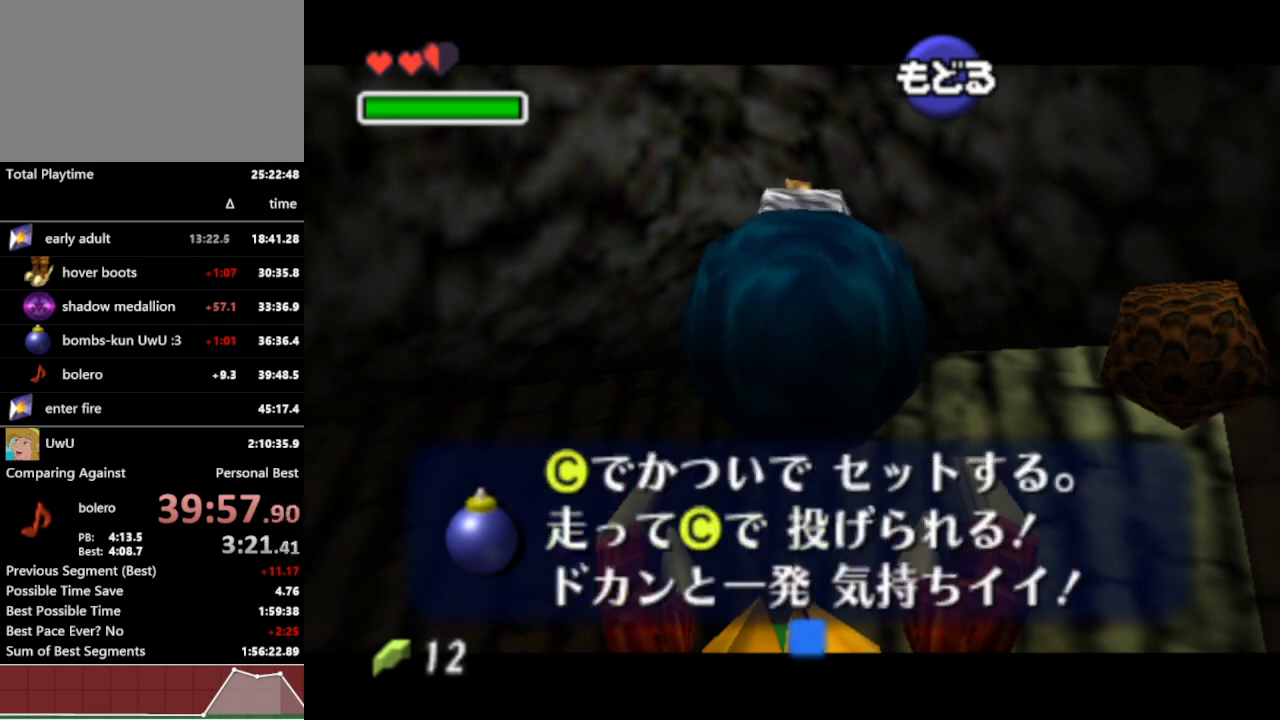
{"buttons": ["L1"], "left_stick": "center", "right_stick": "center", "events": [[67, "A", "down"], [200, "A", "up"], [433, "L1", "down"], [467, "left_stick", "center"]]}
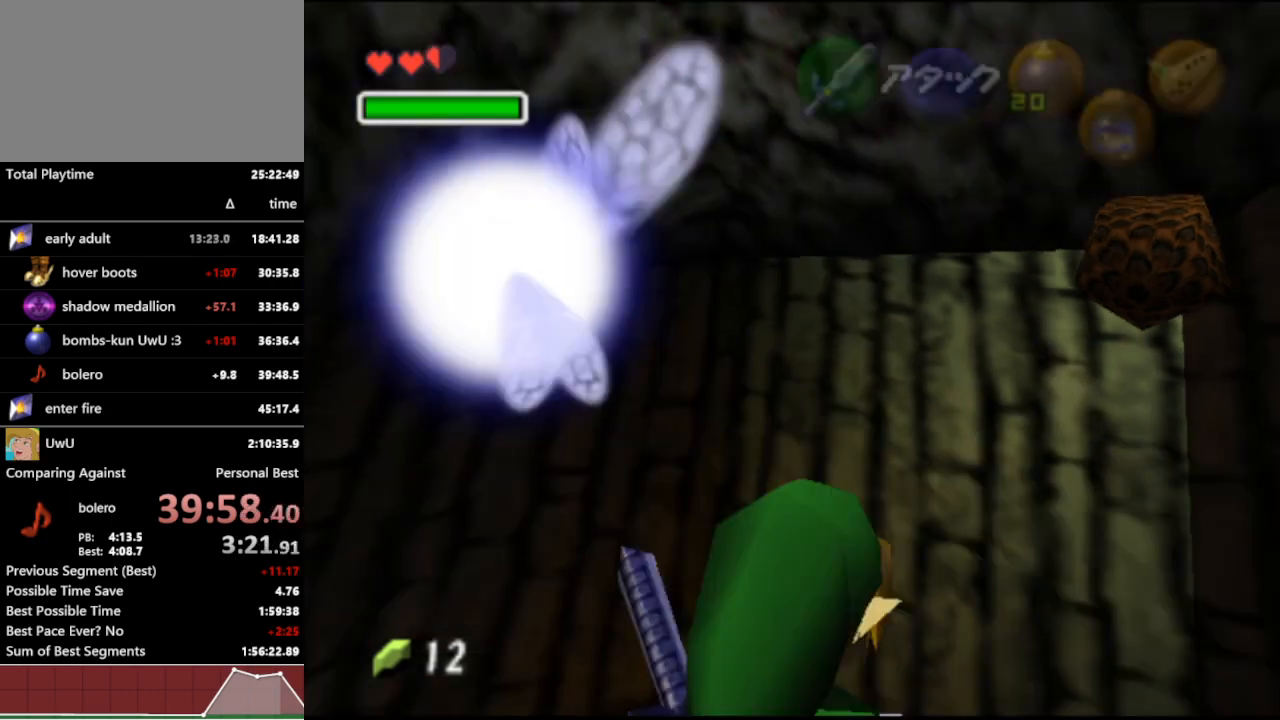
{"buttons": ["L1"], "left_stick": "down", "right_stick": "center", "events": [[67, "left_stick", "down"]]}
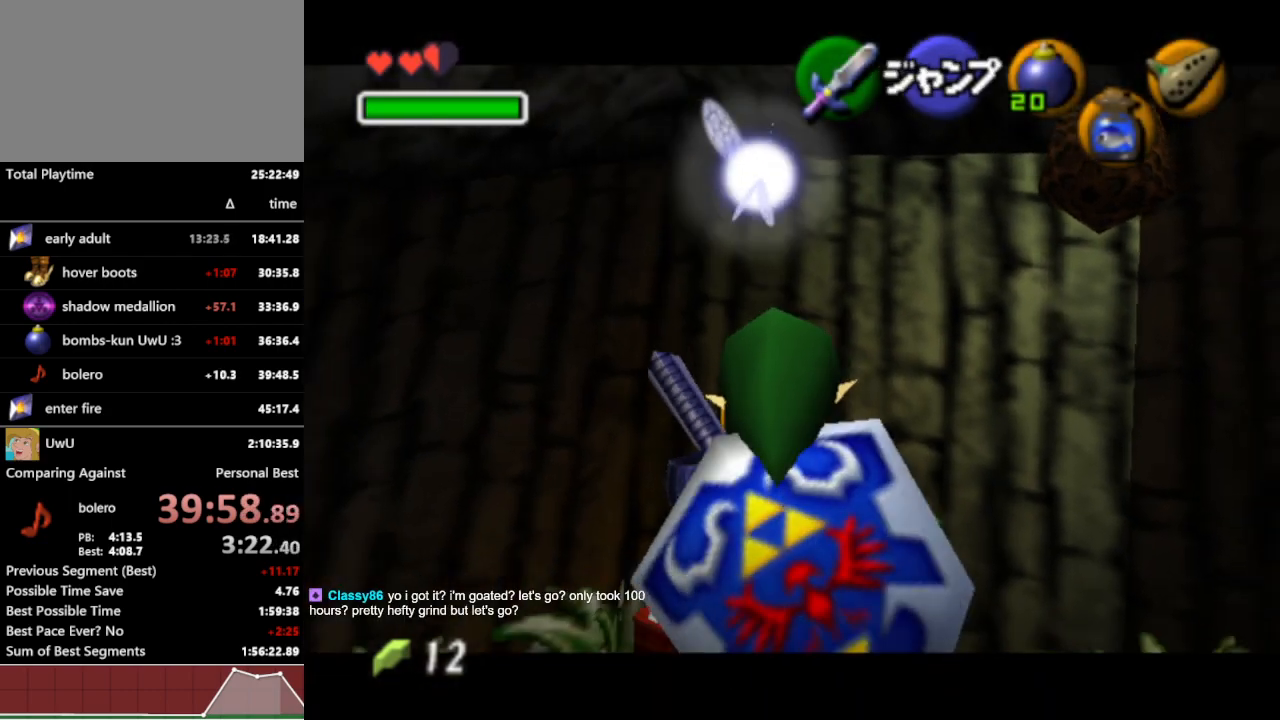
{"buttons": ["L1"], "left_stick": "down", "right_stick": "center", "events": []}